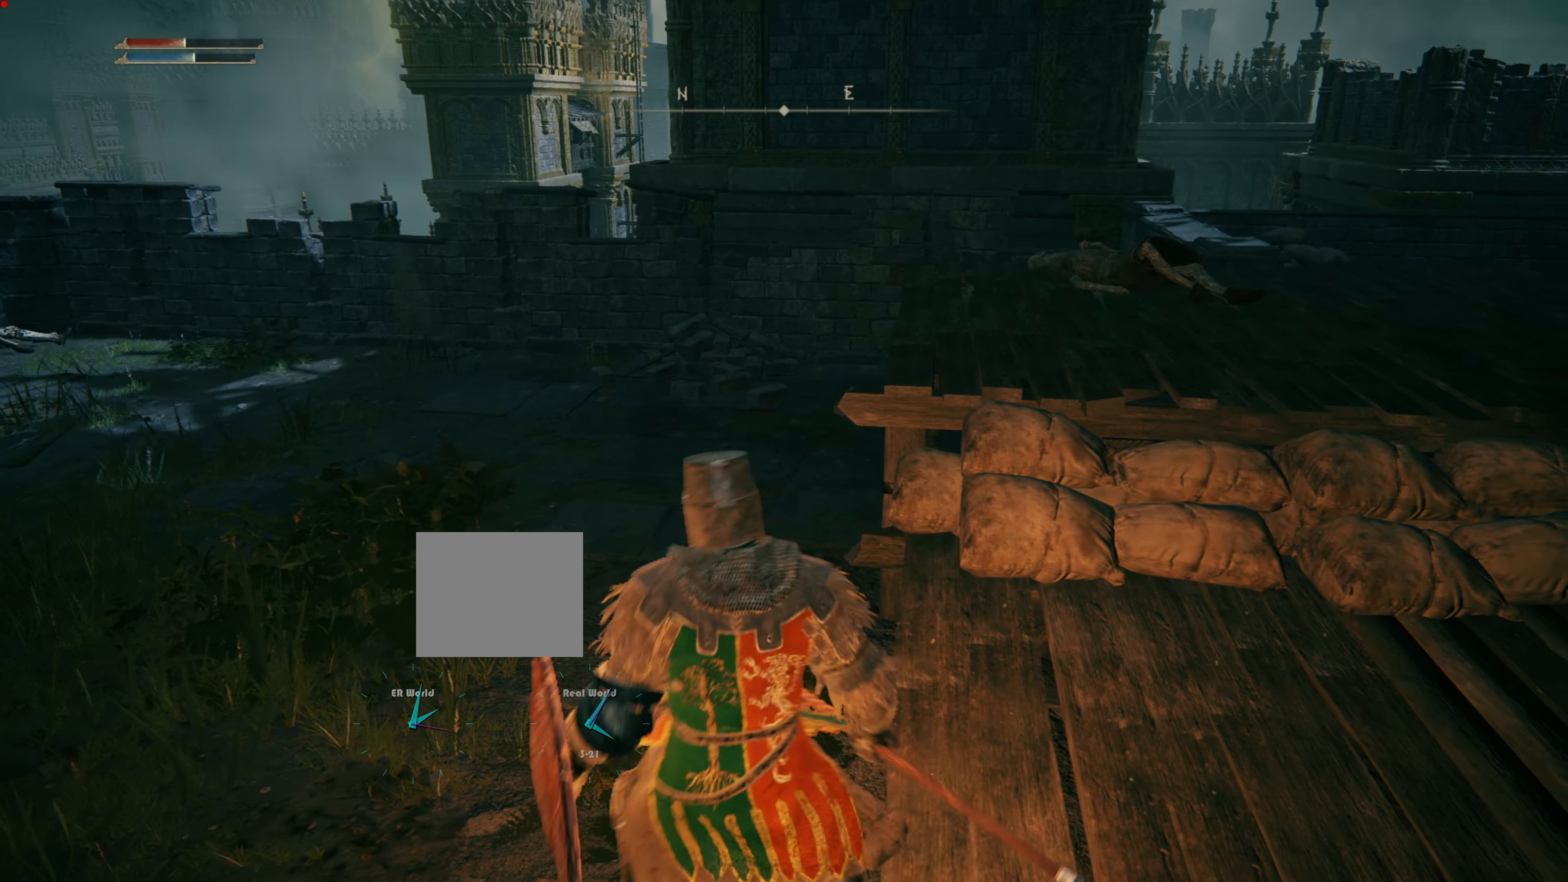
Gameplay with a controller (PlayStation layout); each line is a JSON object with the inputs held at the frame after it. "events" lists button and stick changes between this image and that frame as [ms after this image, input, new state], when the widget could be followed in between.
{"buttons": [], "left_stick": "center", "right_stick": "center", "events": [[100, "right_stick", "left"], [400, "left_stick", "center"], [400, "right_stick", "center"]]}
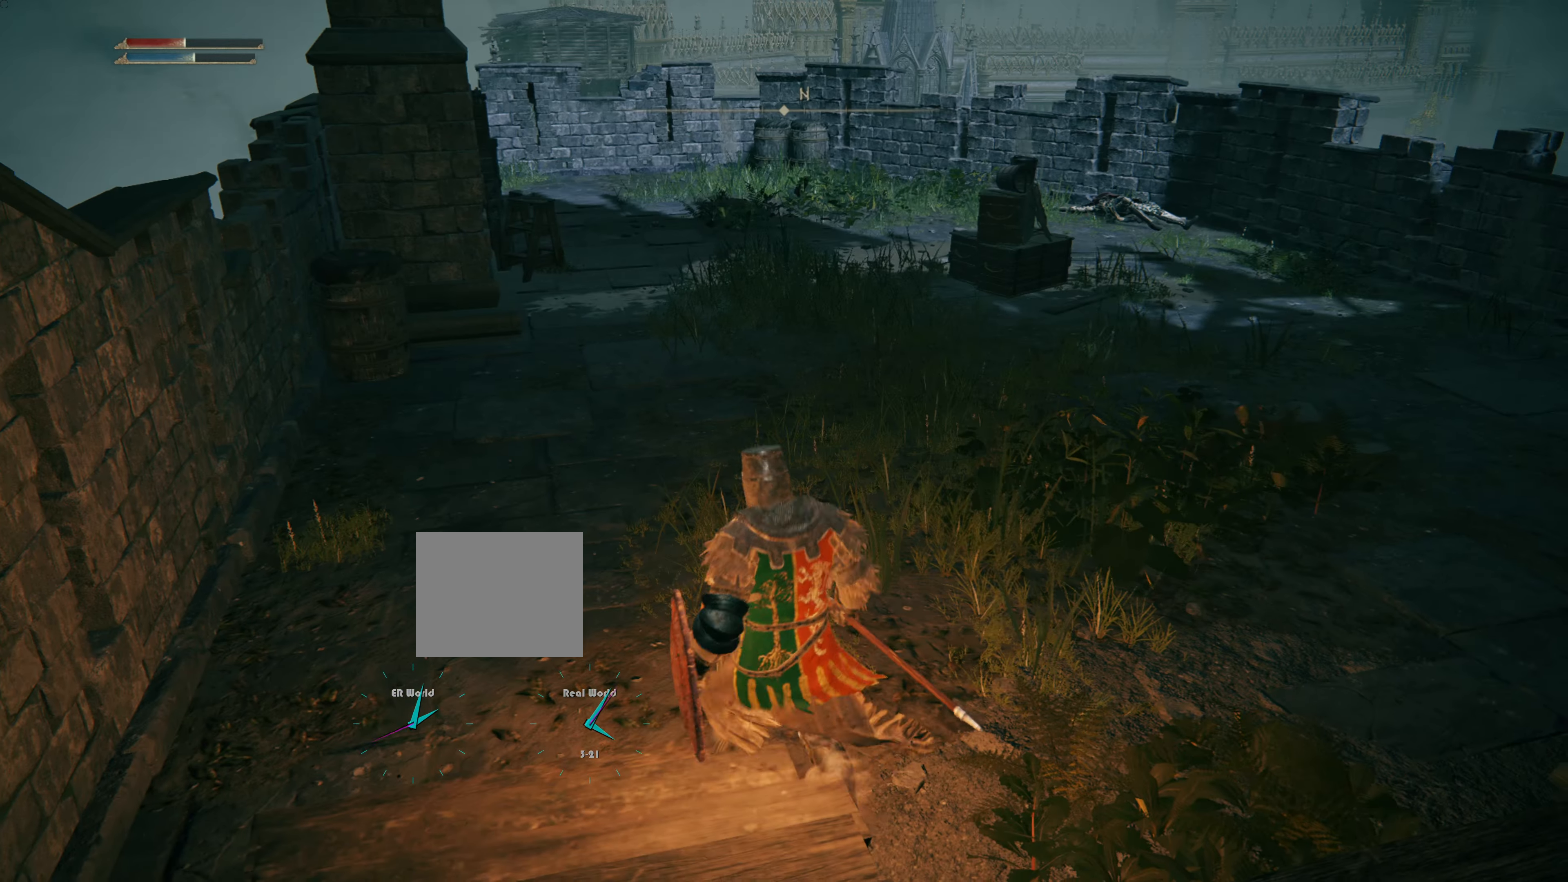
{"buttons": [], "left_stick": "up", "right_stick": "center", "events": [[184, "left_stick", "up"]]}
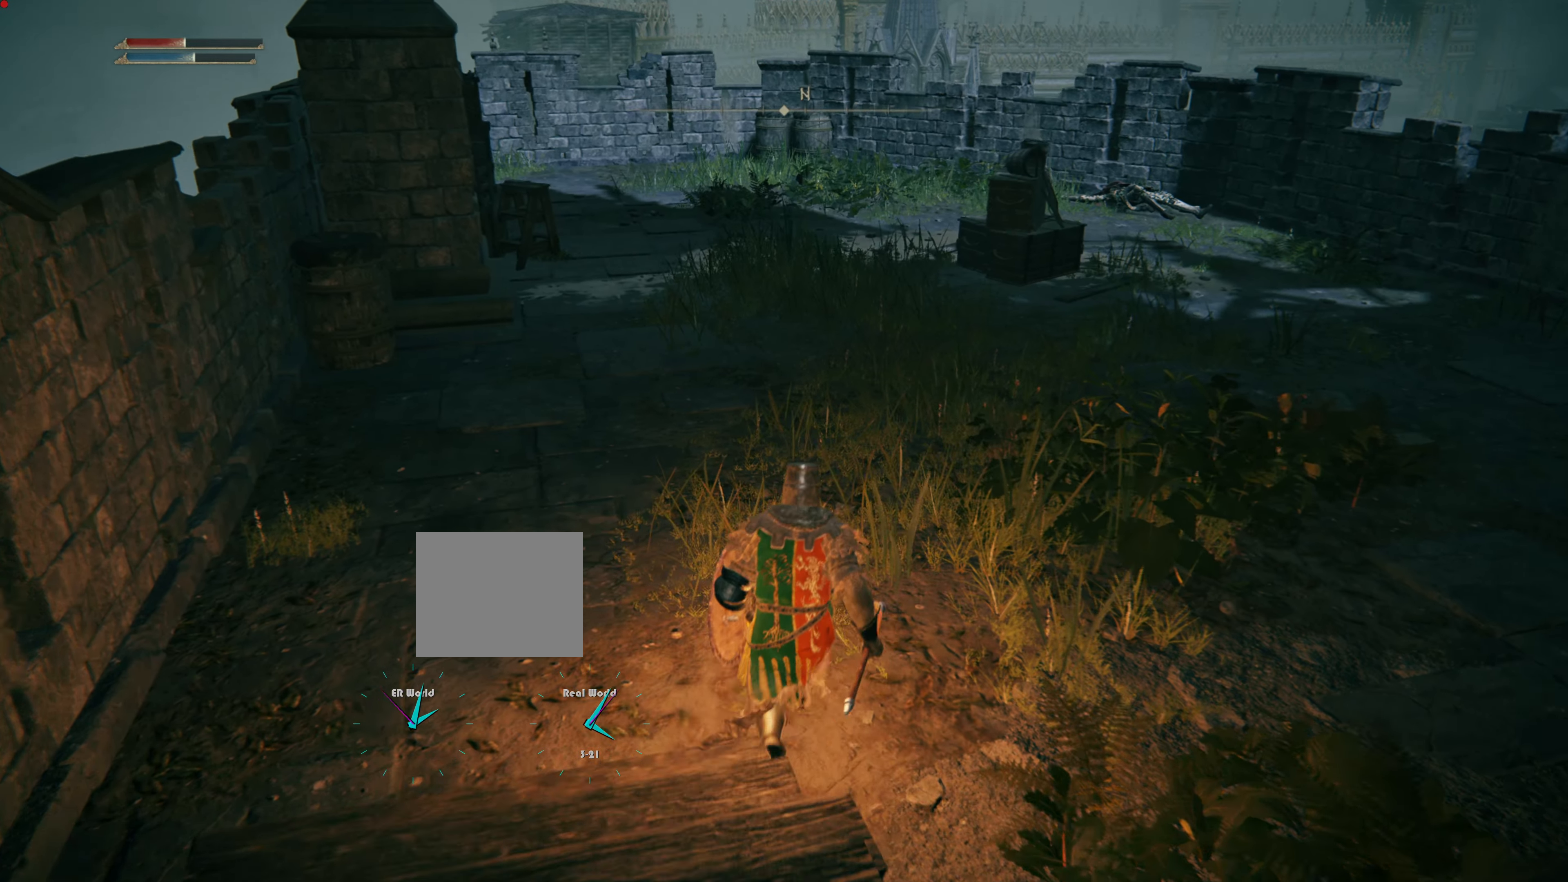
{"buttons": [], "left_stick": "up", "right_stick": "up", "events": [[333, "right_stick", "up"]]}
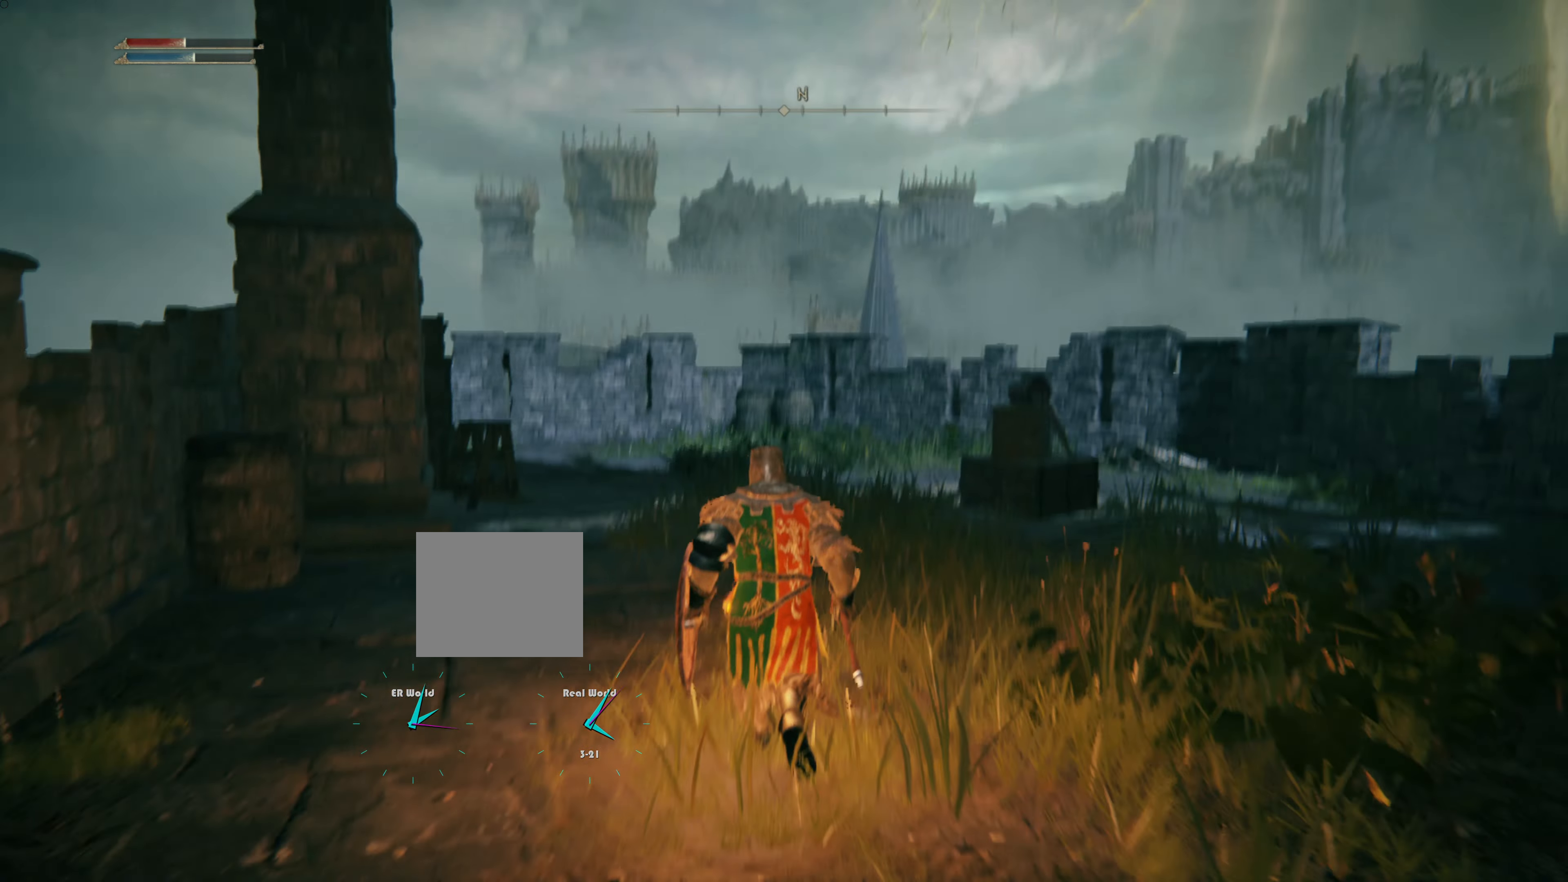
{"buttons": [], "left_stick": "up", "right_stick": "left", "events": [[66, "right_stick", "center"], [467, "right_stick", "left"]]}
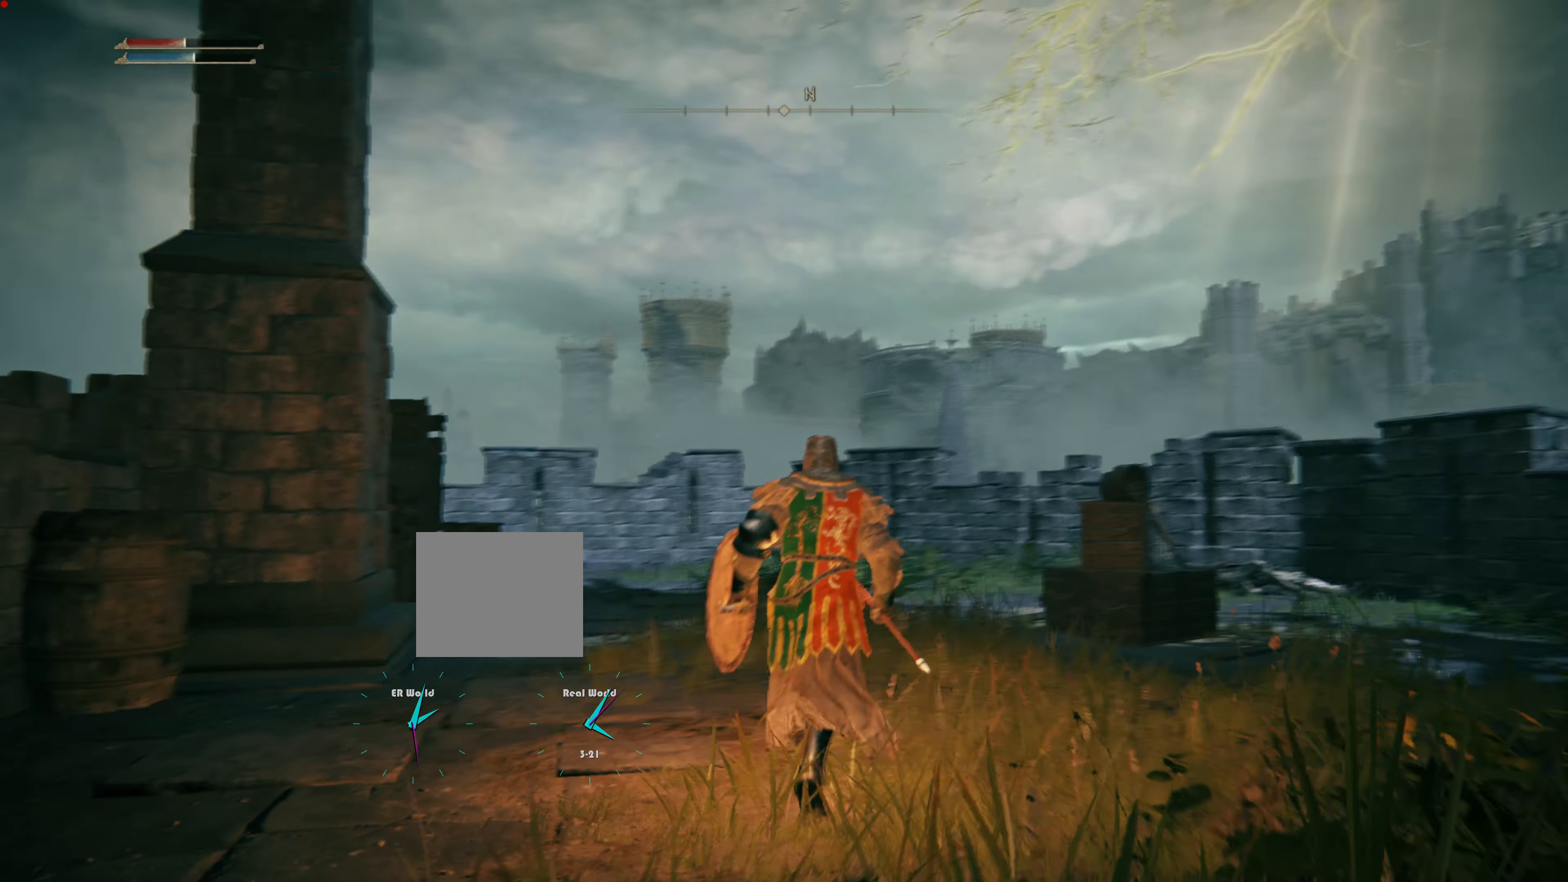
{"buttons": [], "left_stick": "right", "right_stick": "center", "events": [[33, "left_stick", "up-right"], [134, "left_stick", "right"], [217, "right_stick", "center"]]}
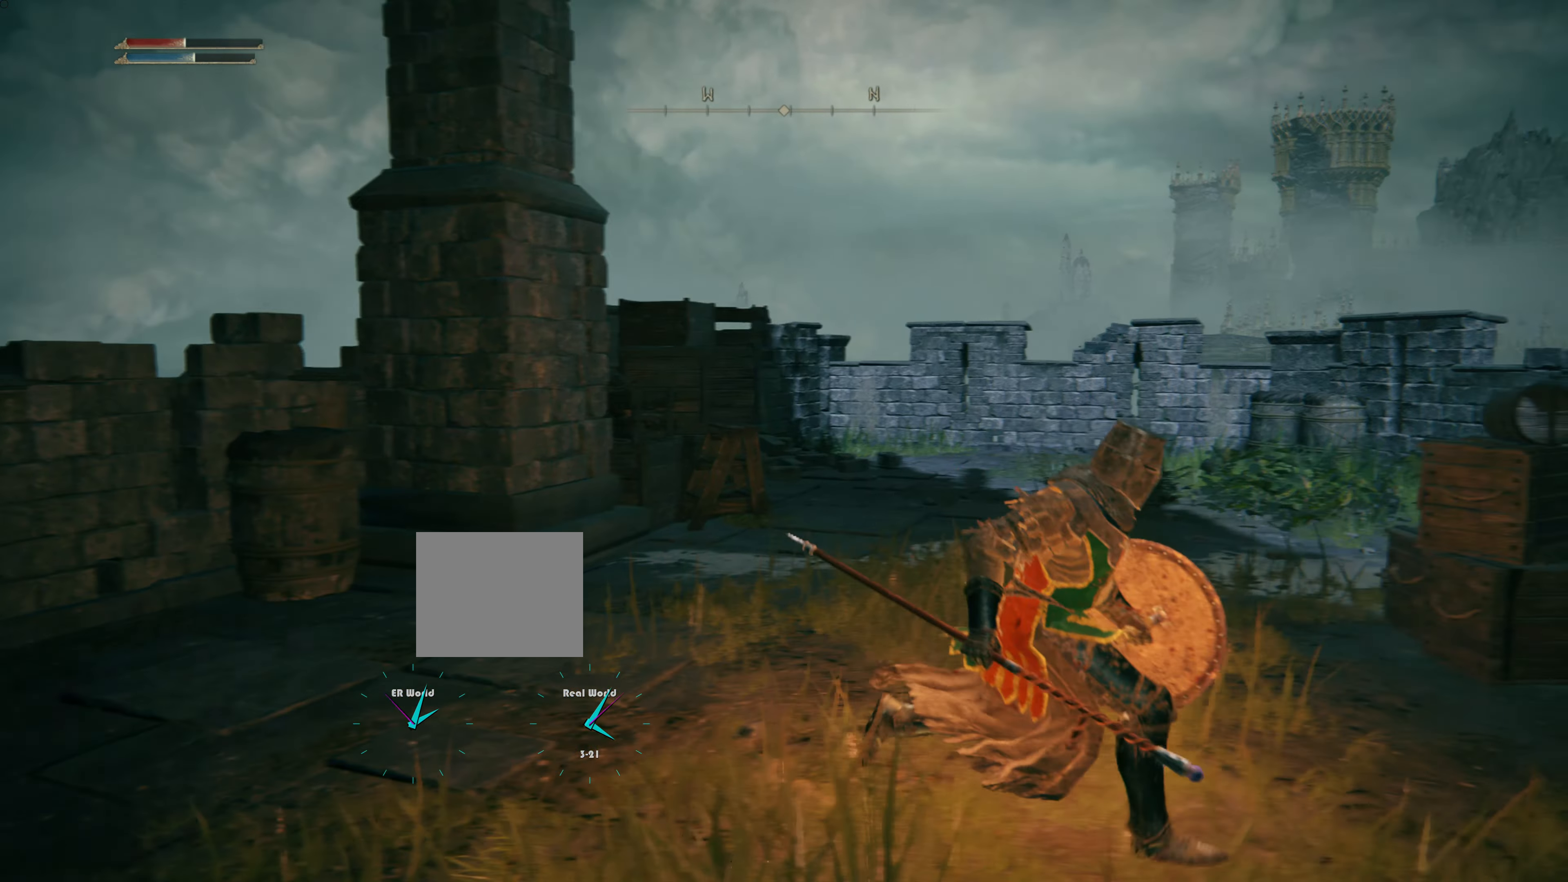
{"buttons": [], "left_stick": "center", "right_stick": "right", "events": [[216, "left_stick", "center"], [367, "right_stick", "right"]]}
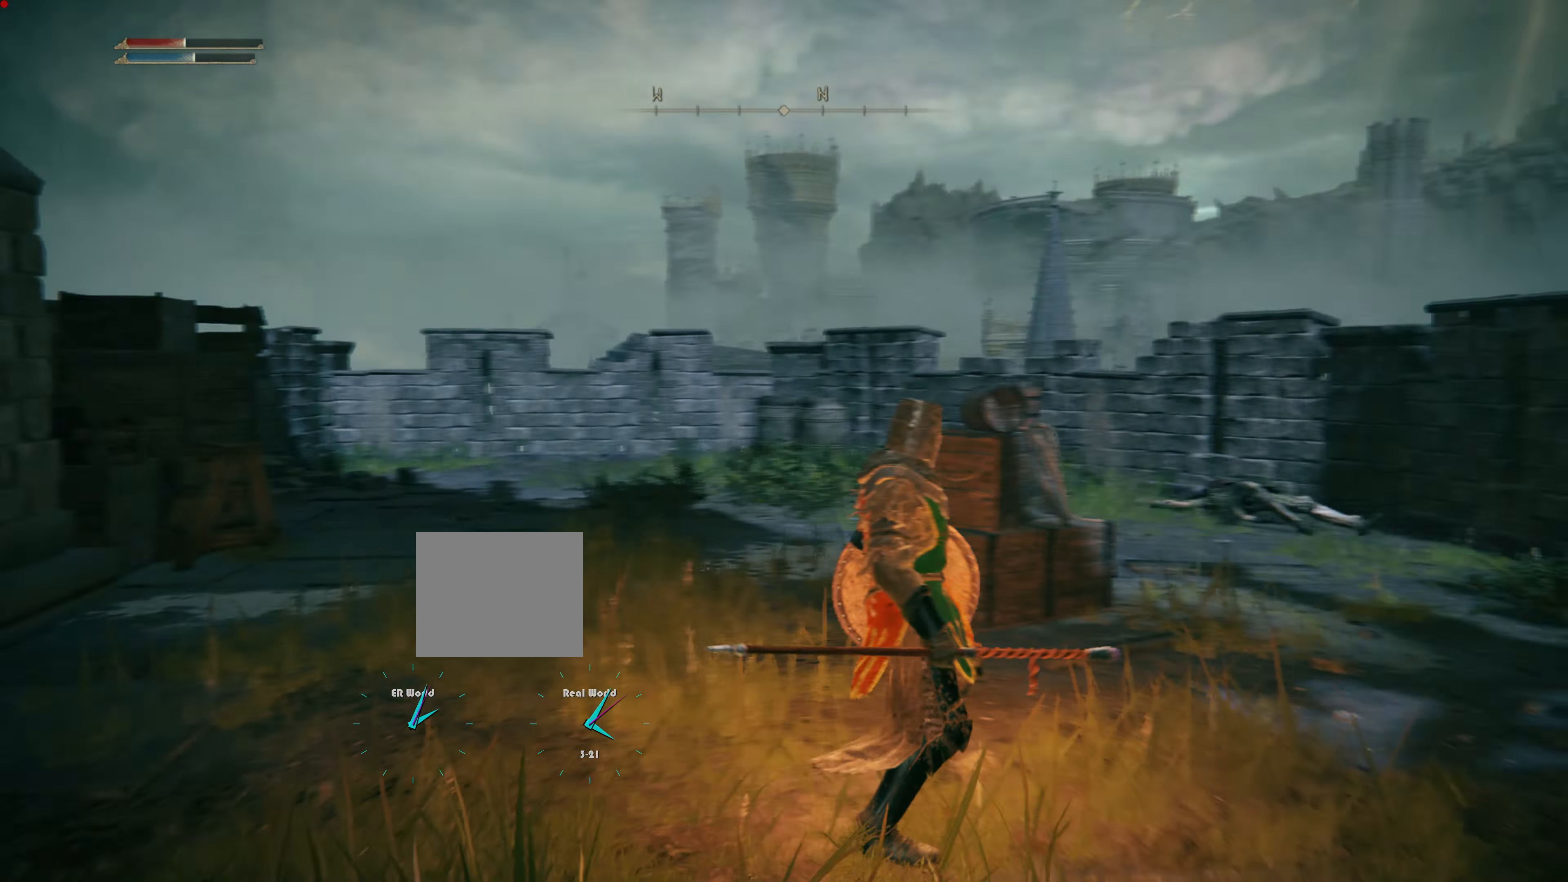
{"buttons": [], "left_stick": "up", "right_stick": "right", "events": [[284, "left_stick", "up-right"], [401, "left_stick", "up"]]}
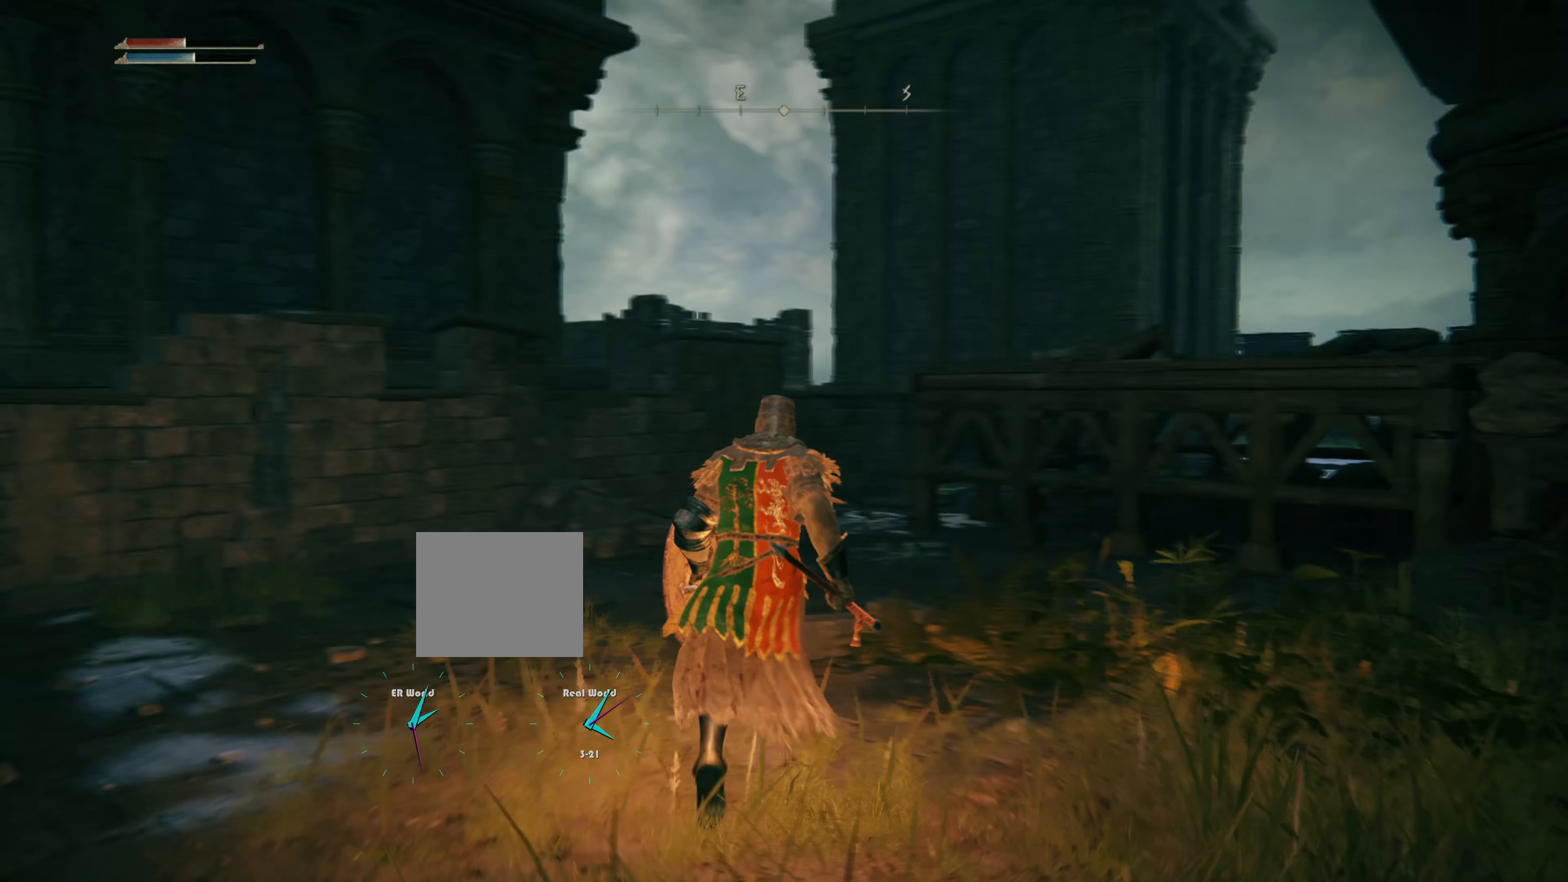
{"buttons": [], "left_stick": "up", "right_stick": "right", "events": [[50, "right_stick", "center"], [417, "right_stick", "right"]]}
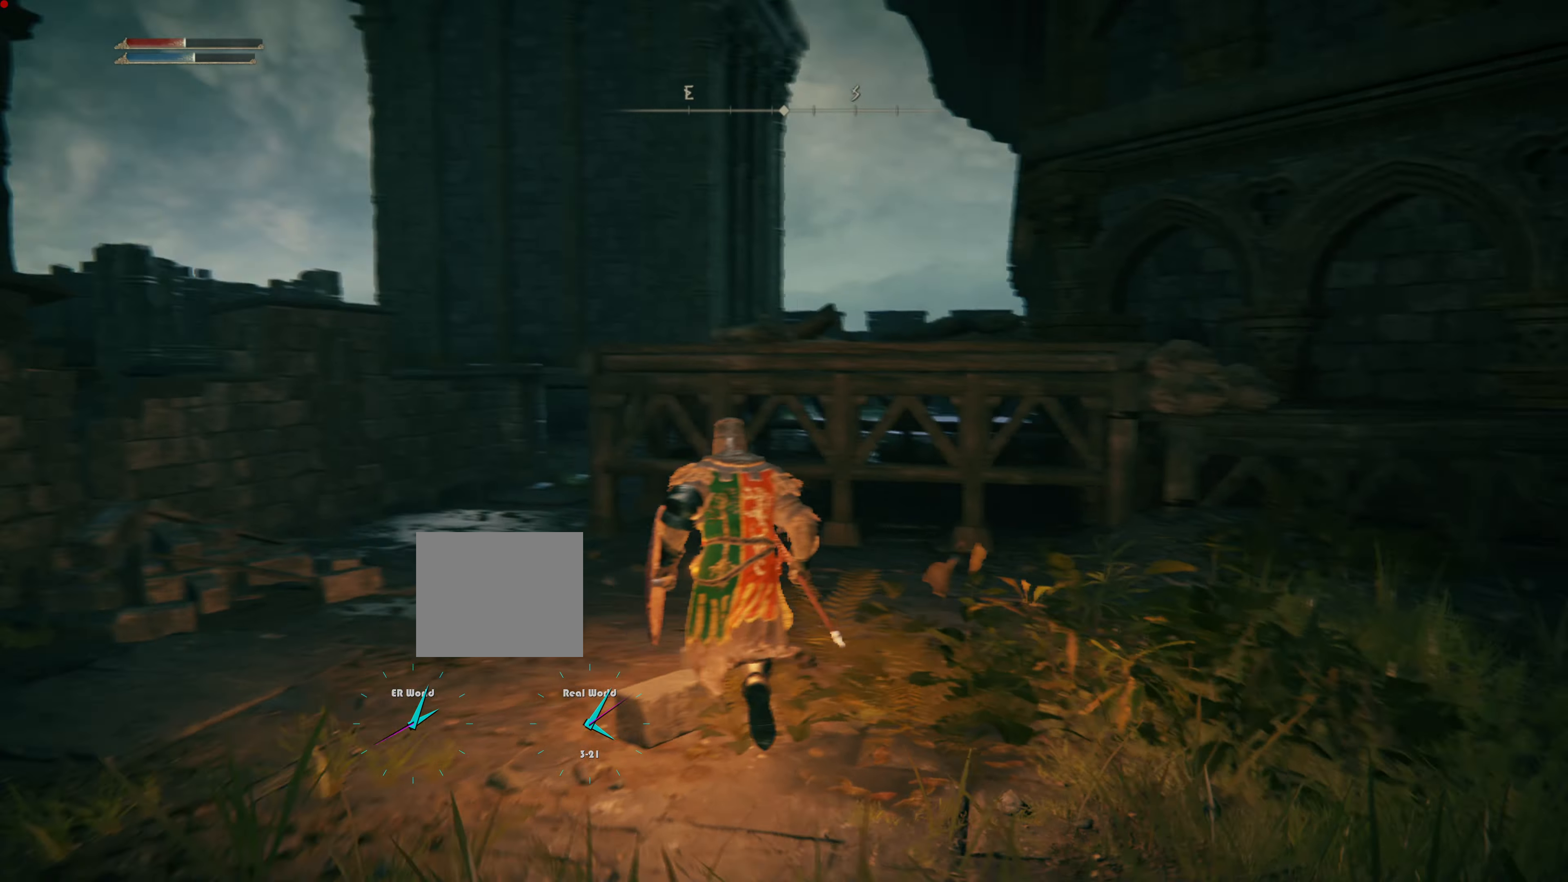
{"buttons": [], "left_stick": "up-left", "right_stick": "center", "events": [[84, "right_stick", "center"], [217, "left_stick", "up-left"]]}
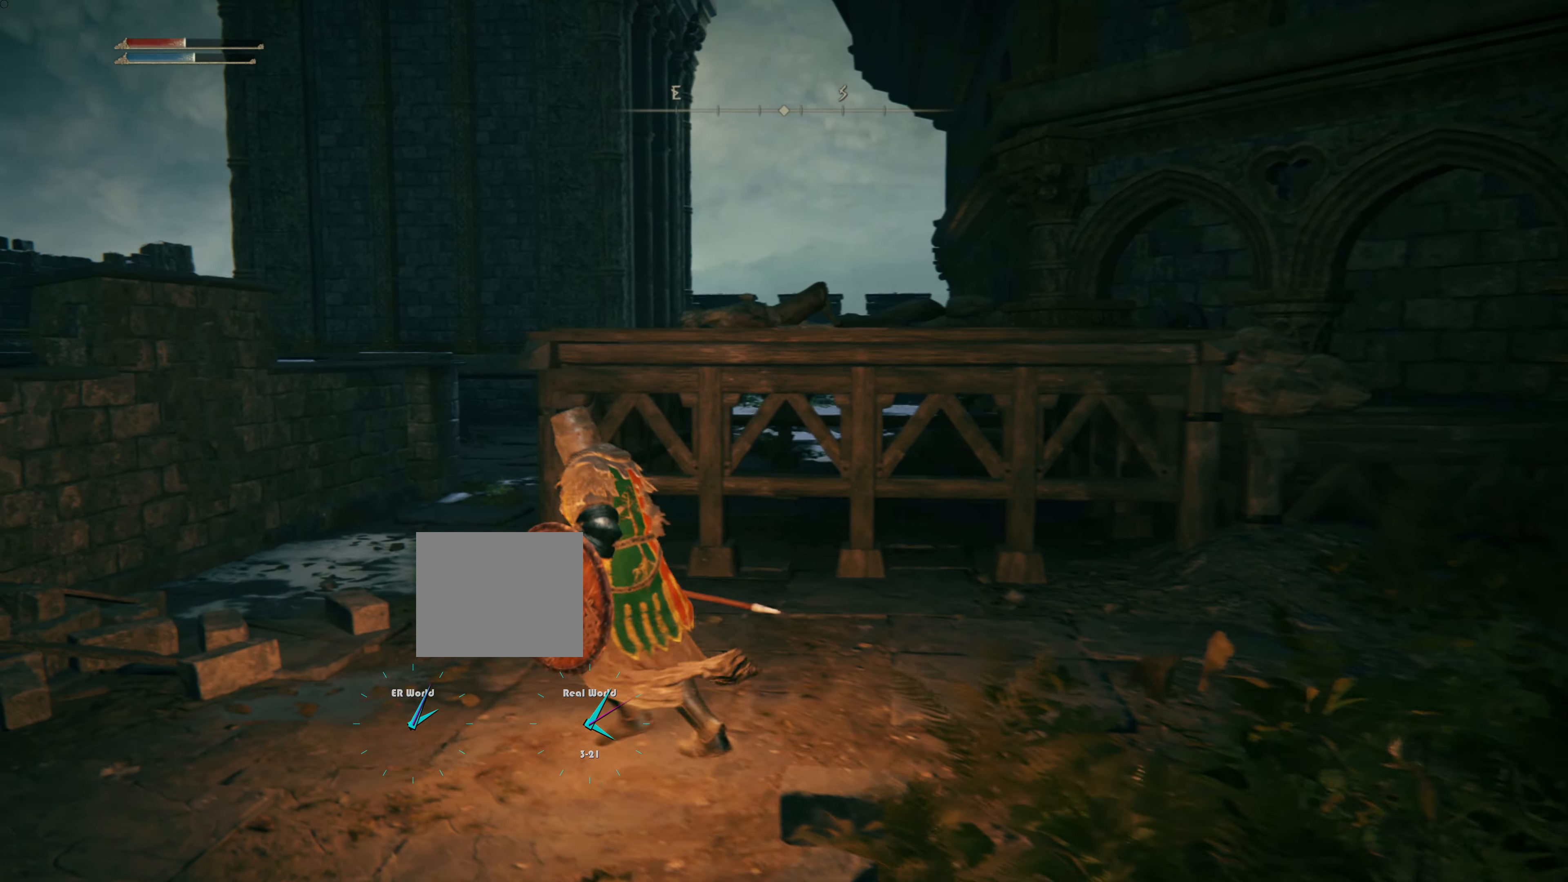
{"buttons": ["CIRCLE"], "left_stick": "up", "right_stick": "center", "events": [[300, "left_stick", "up"], [333, "CIRCLE", "down"]]}
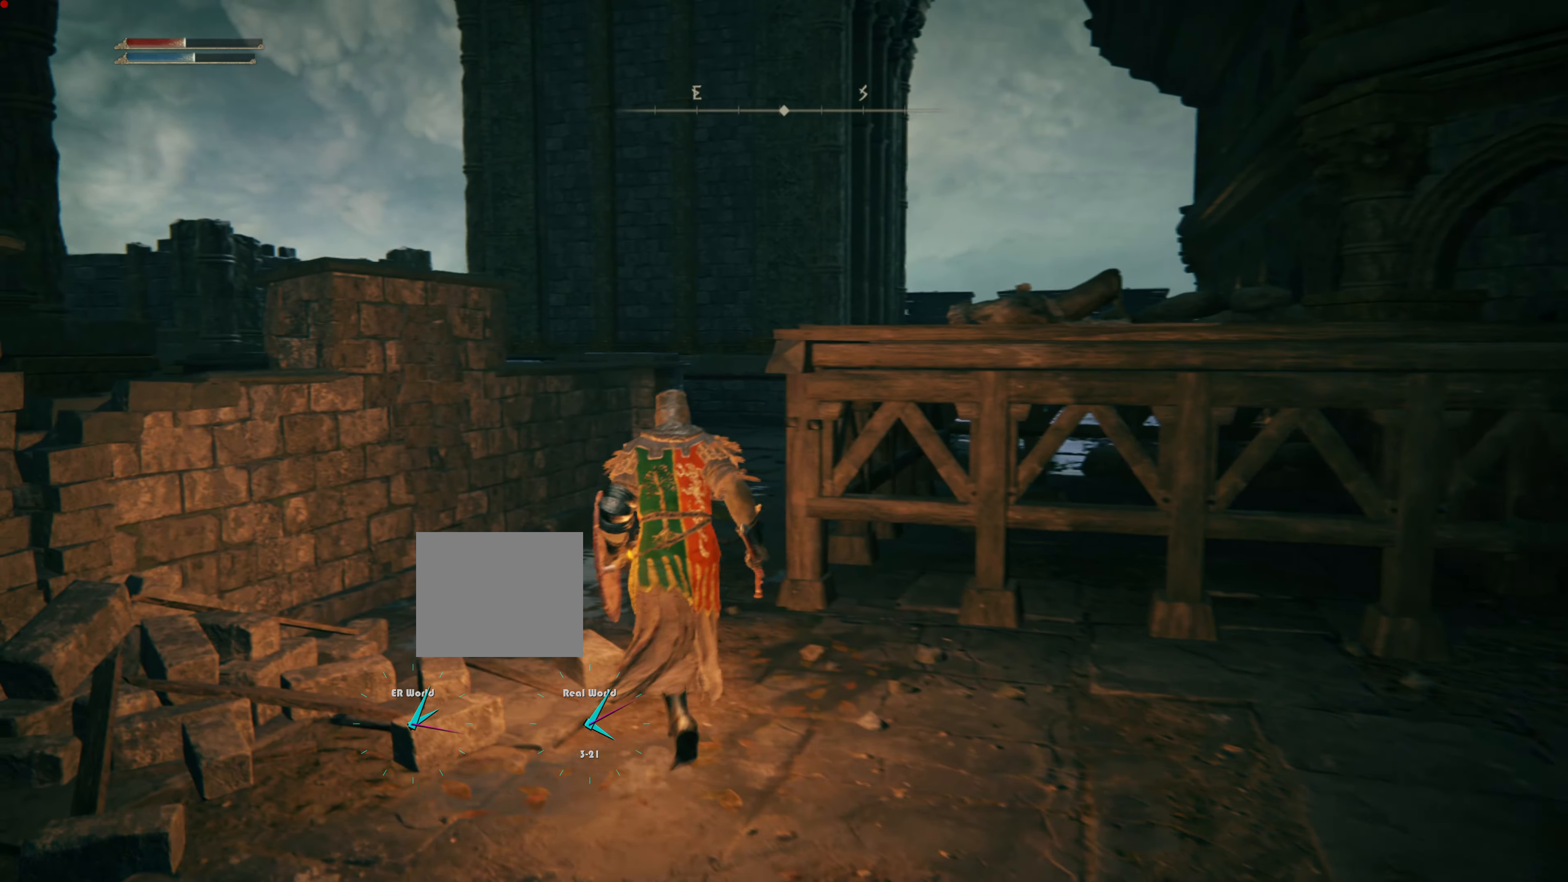
{"buttons": ["CIRCLE"], "left_stick": "up", "right_stick": "center", "events": []}
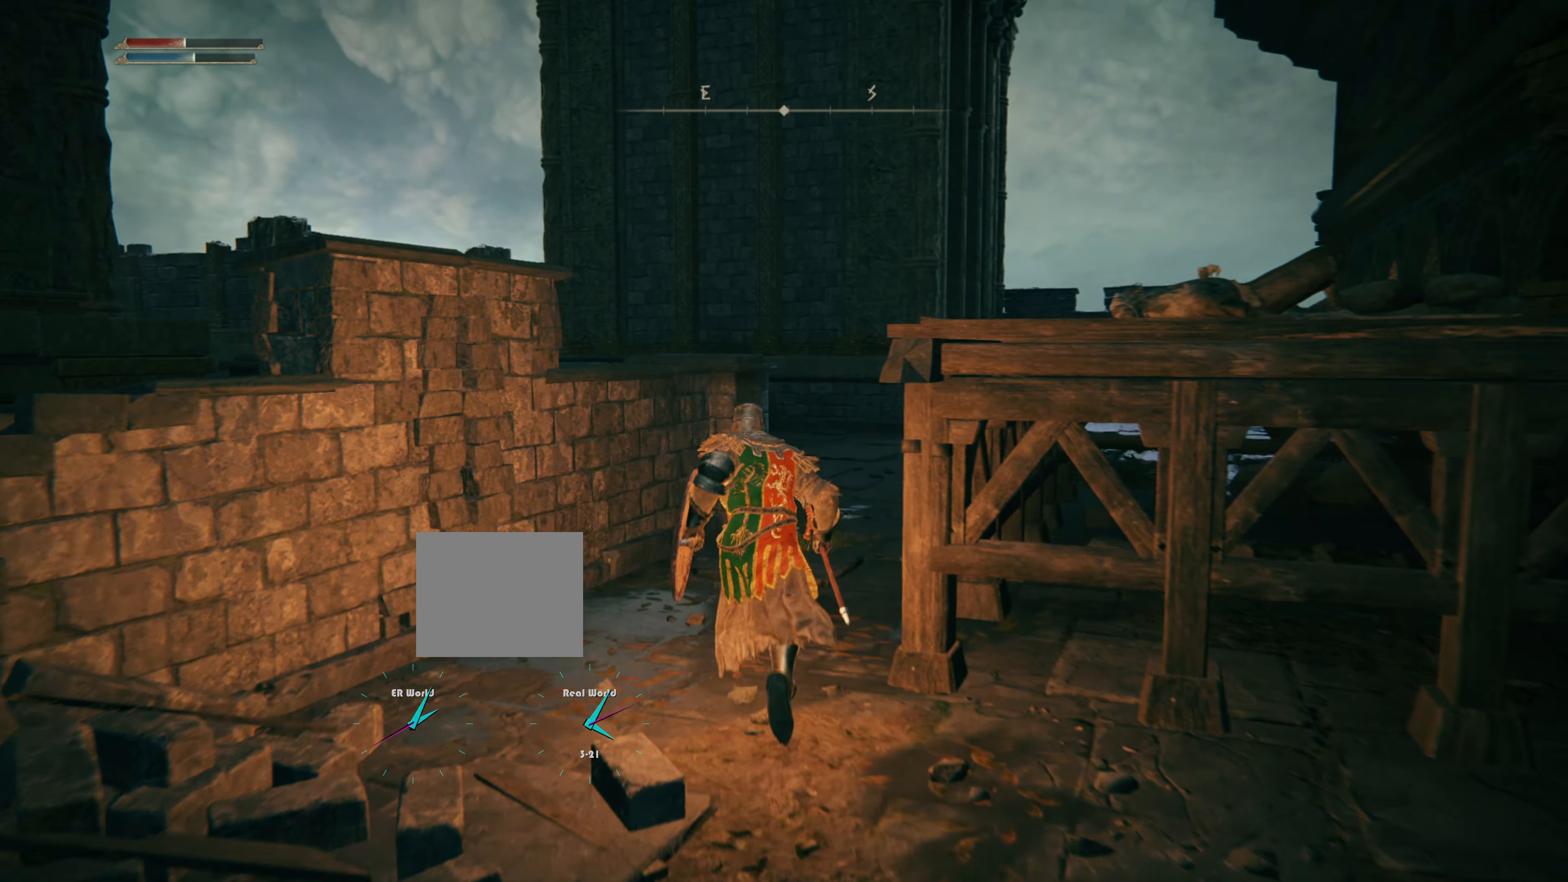
{"buttons": [], "left_stick": "up", "right_stick": "center", "events": [[400, "CIRCLE", "up"]]}
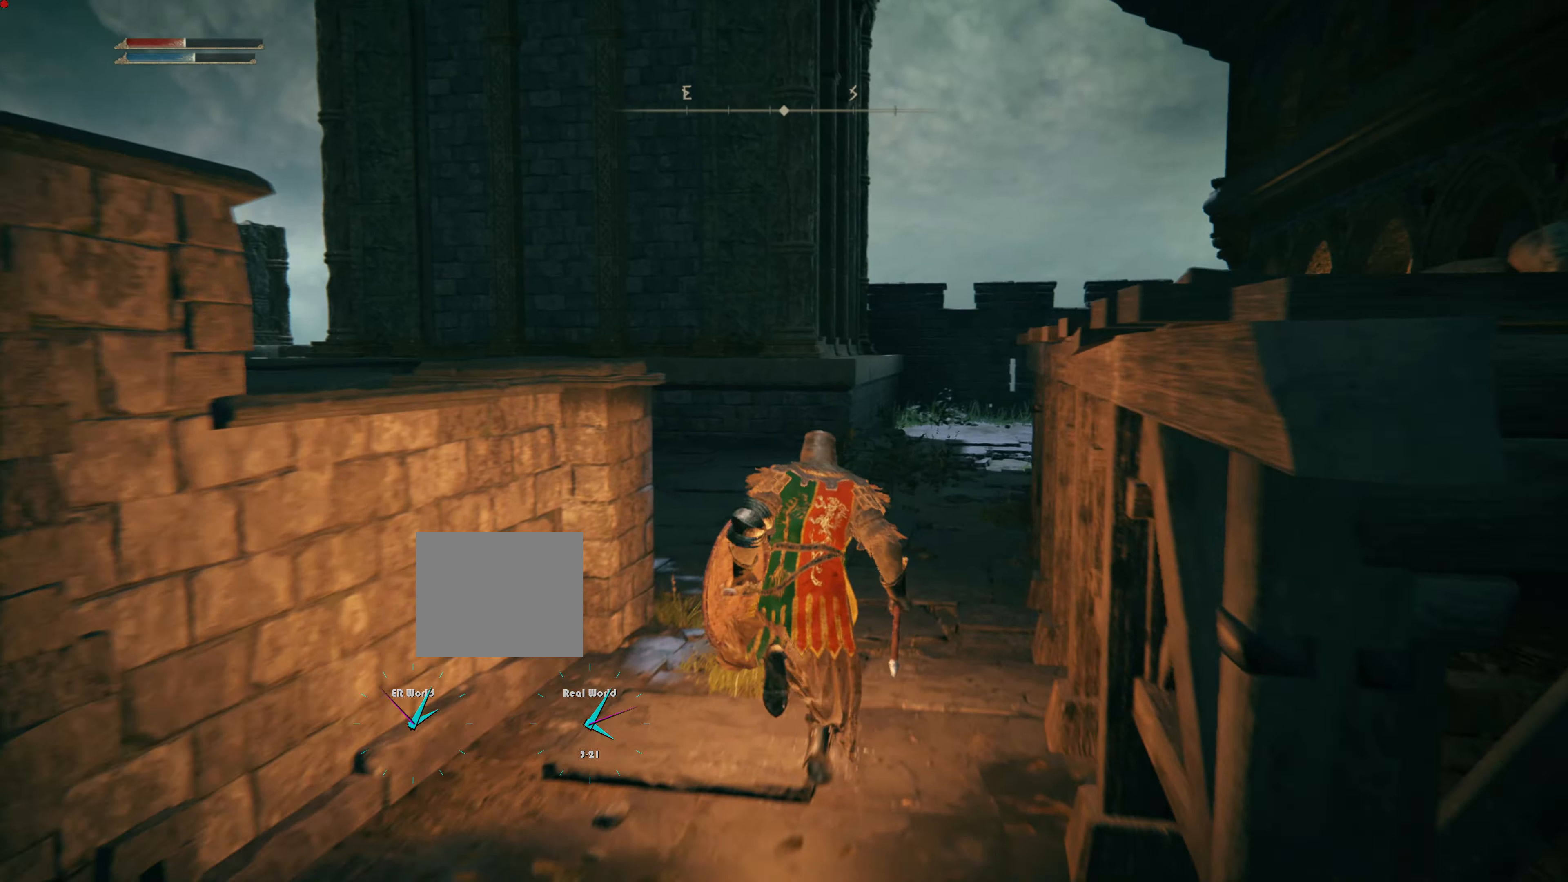
{"buttons": [], "left_stick": "center", "right_stick": "center", "events": [[284, "left_stick", "center"]]}
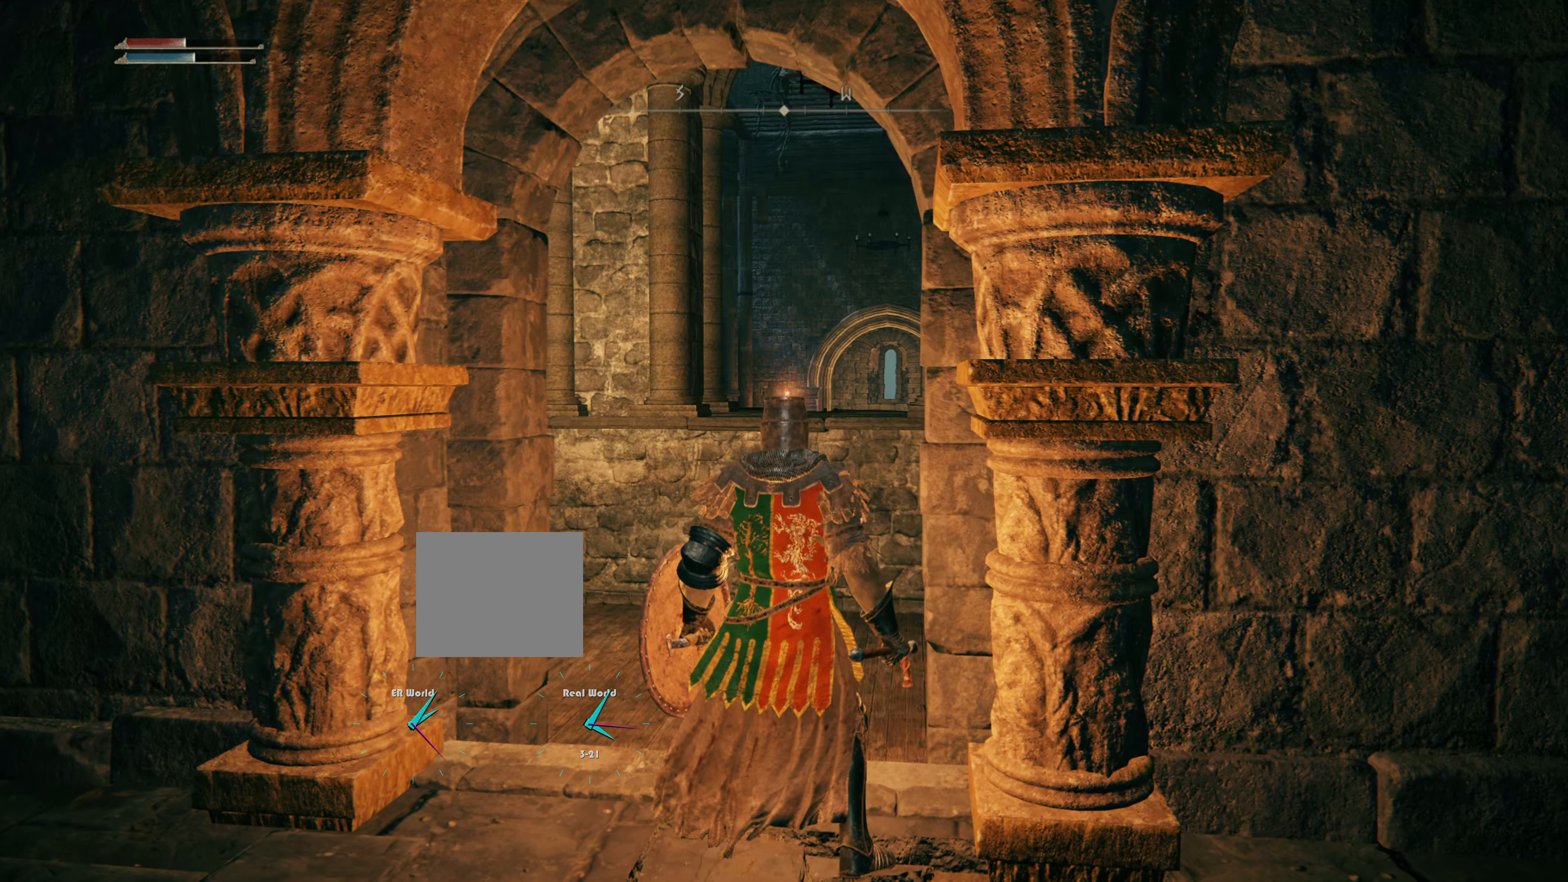
{"buttons": [], "left_stick": "up", "right_stick": "center", "events": [[317, "left_stick", "up"]]}
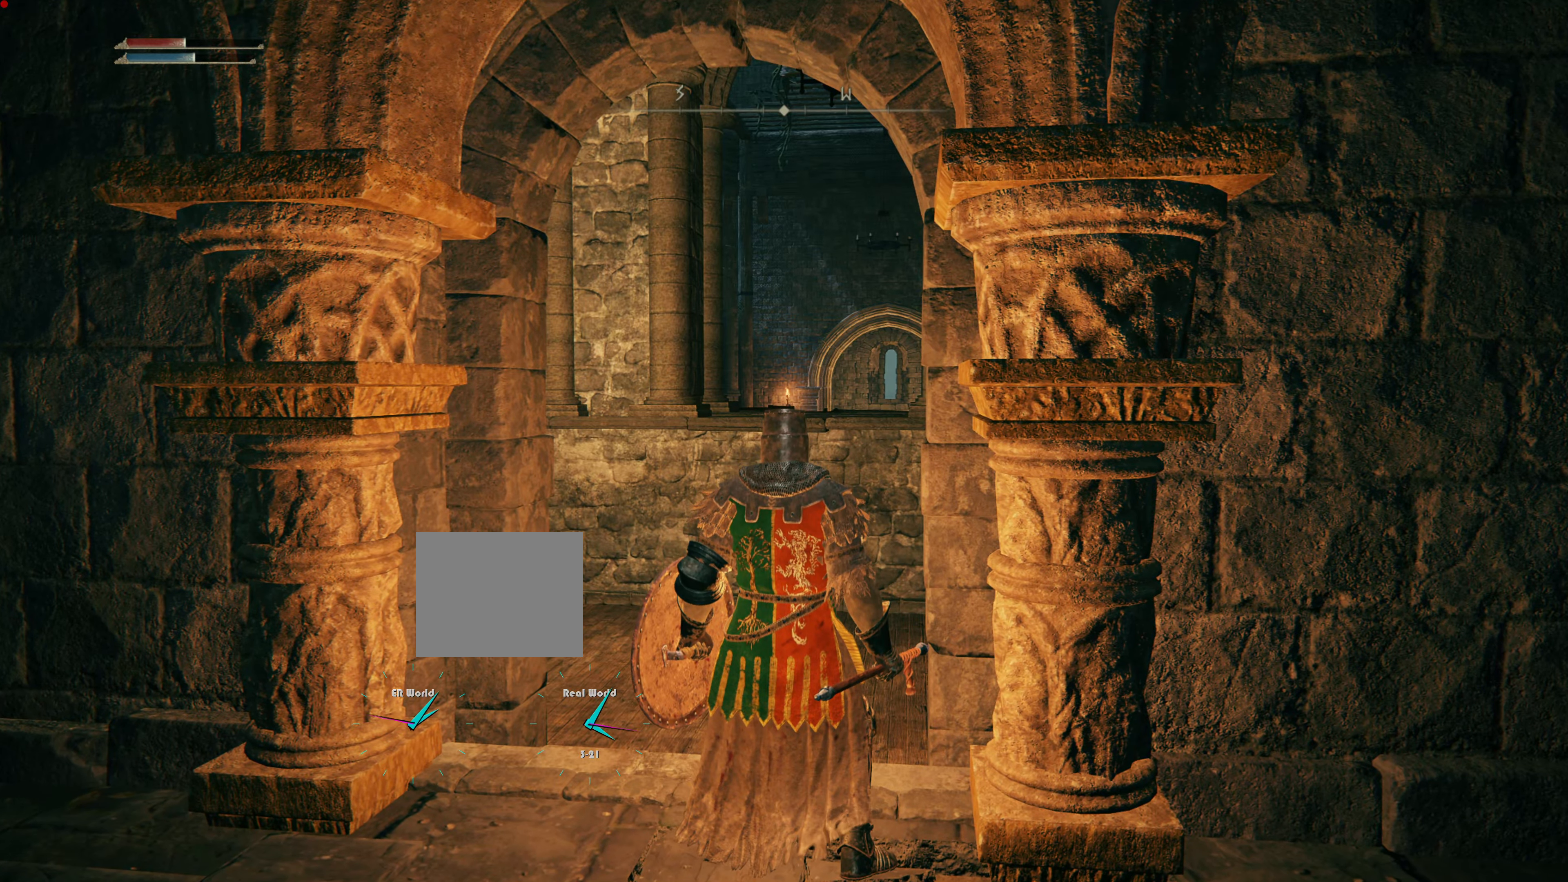
{"buttons": [], "left_stick": "up", "right_stick": "center", "events": []}
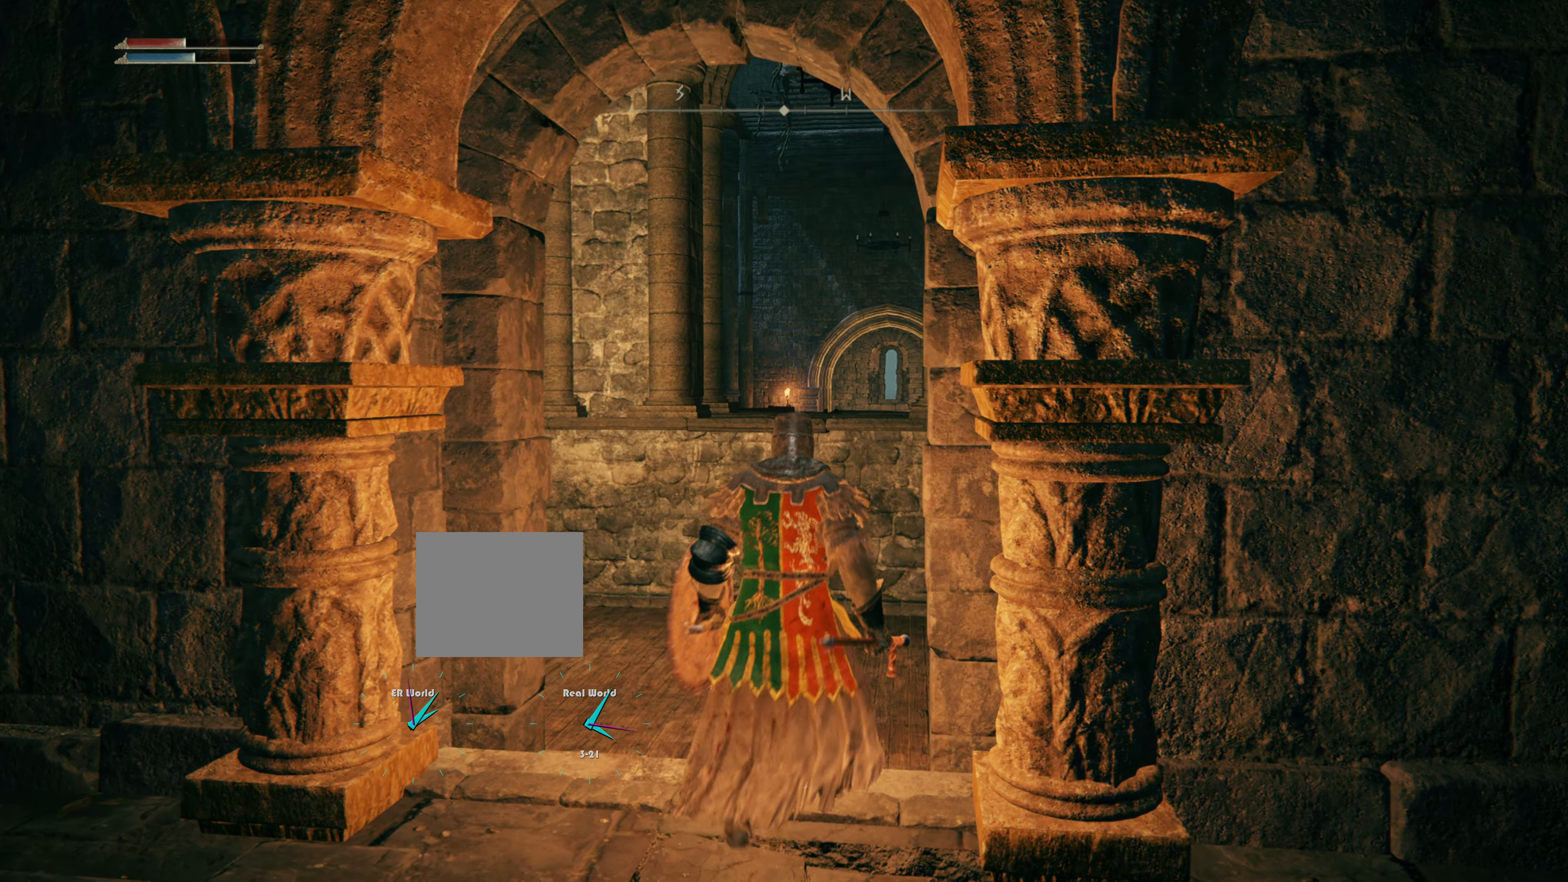
{"buttons": [], "left_stick": "up", "right_stick": "right", "events": [[417, "right_stick", "right"]]}
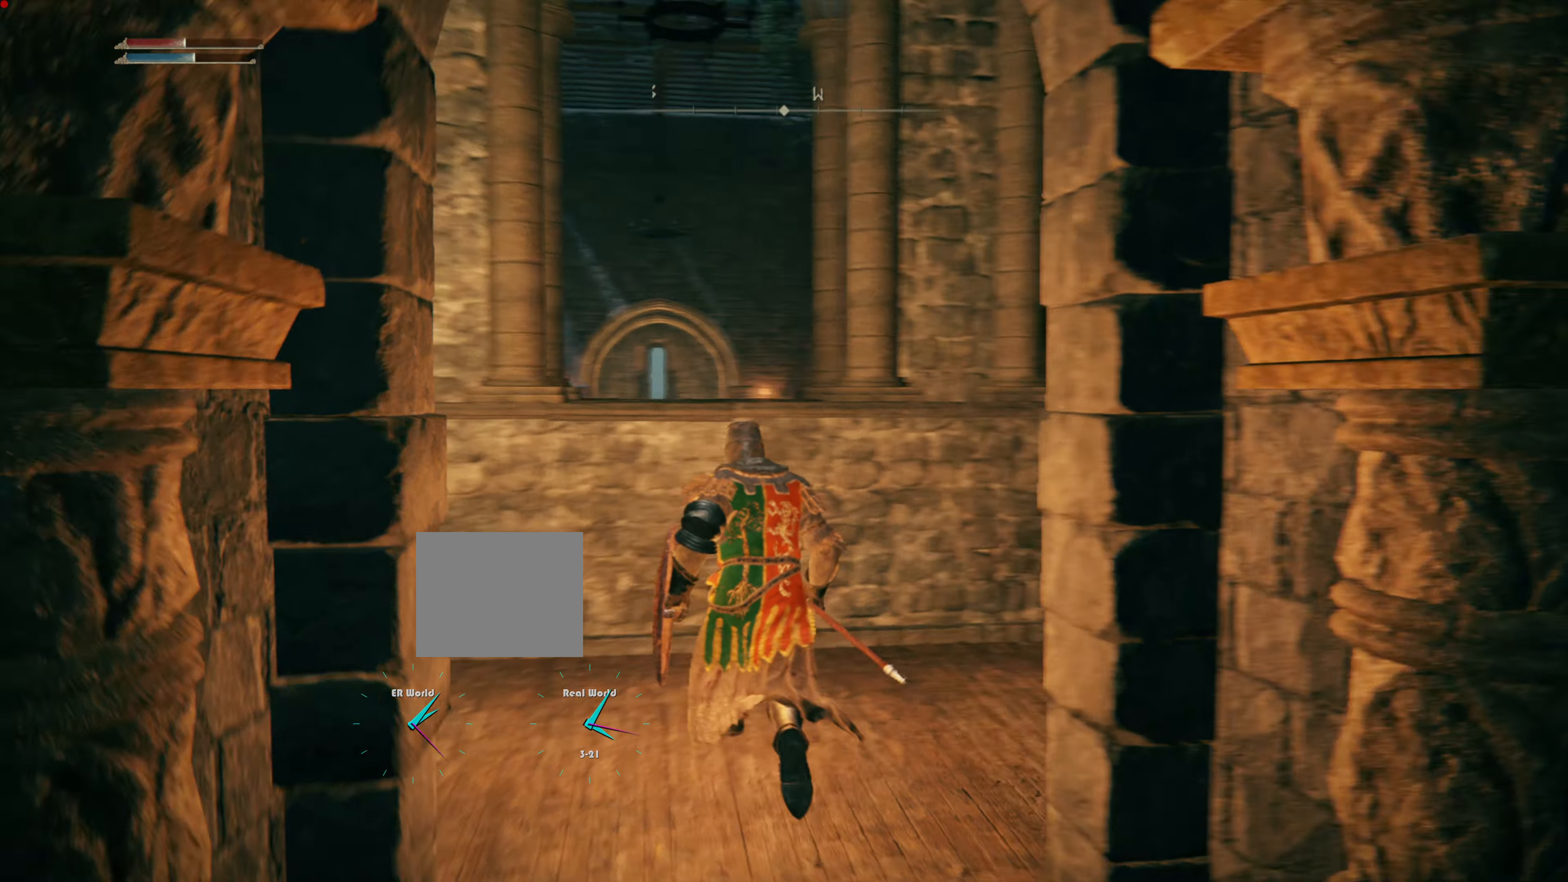
{"buttons": [], "left_stick": "up", "right_stick": "right", "events": [[201, "right_stick", "center"], [368, "right_stick", "right"]]}
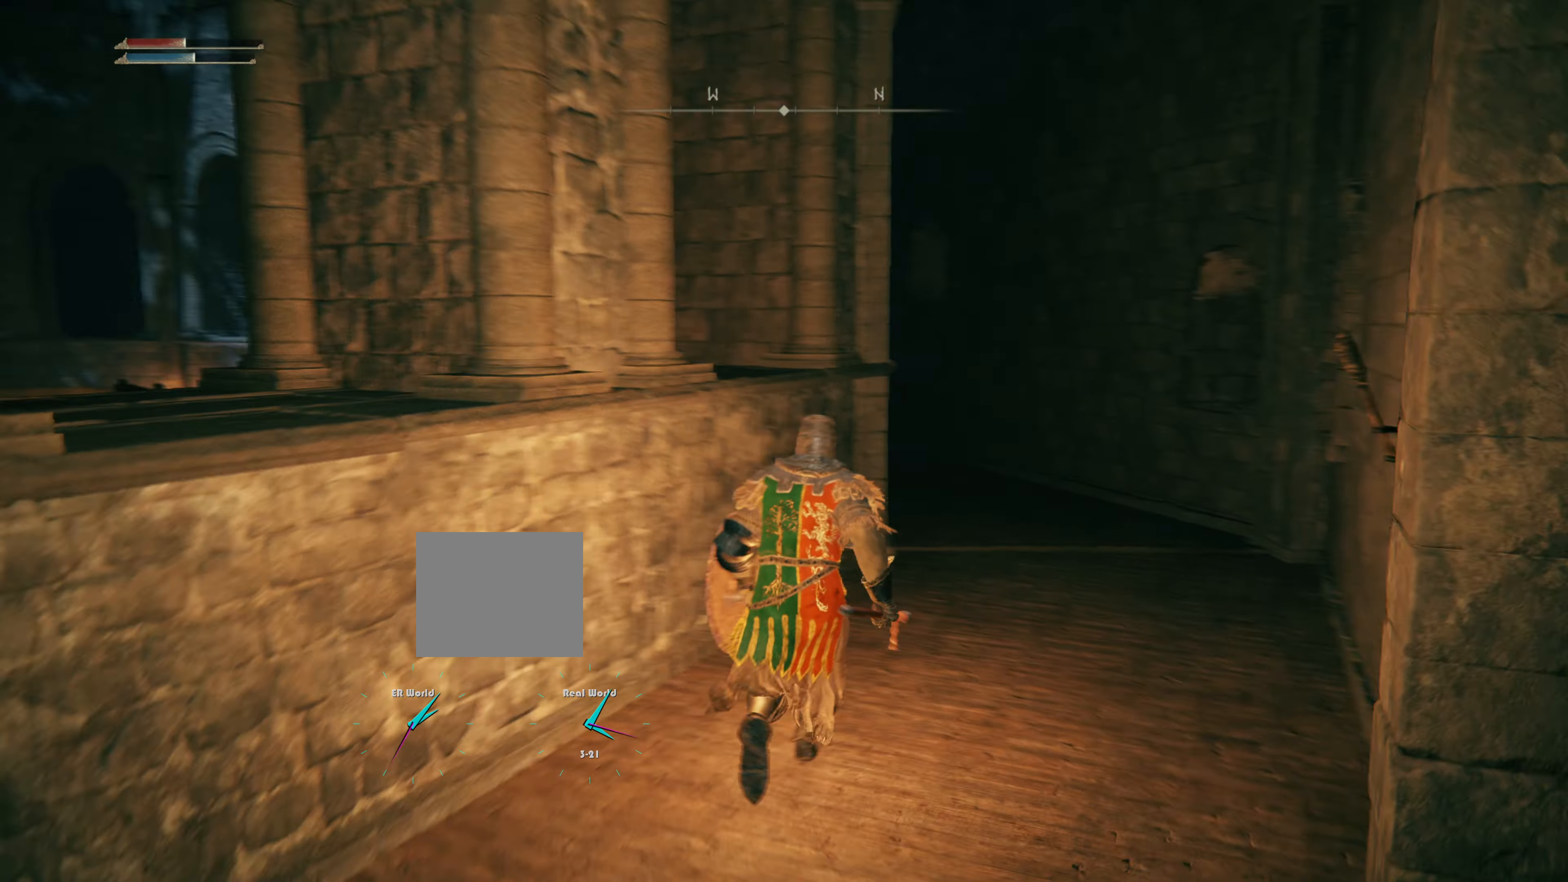
{"buttons": ["CIRCLE"], "left_stick": "up", "right_stick": "center", "events": [[117, "right_stick", "center"], [434, "CIRCLE", "down"]]}
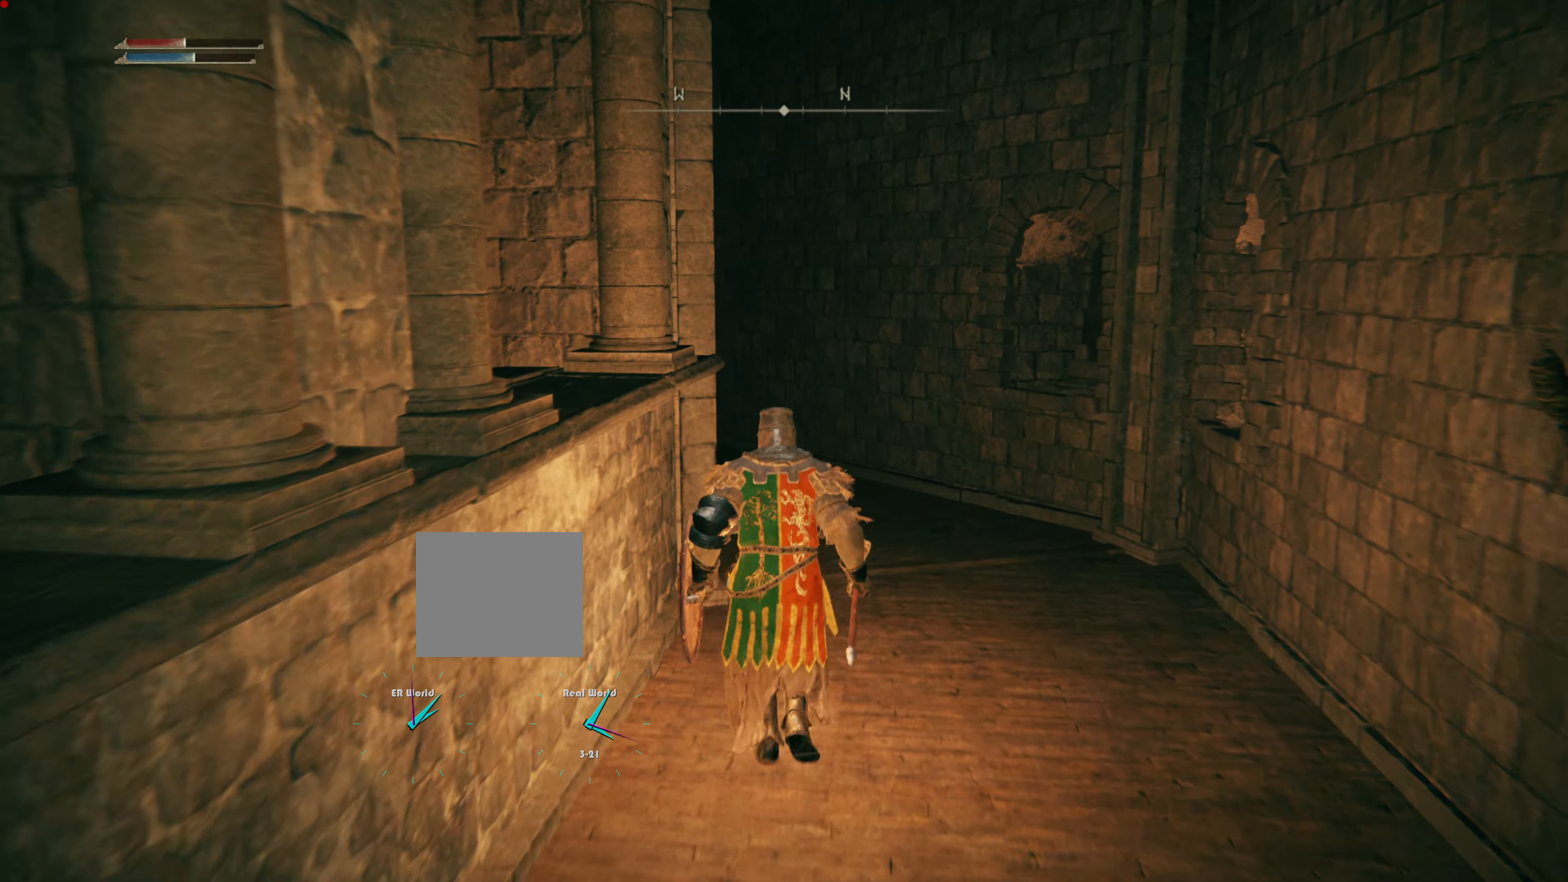
{"buttons": ["CIRCLE"], "left_stick": "up", "right_stick": "center", "events": []}
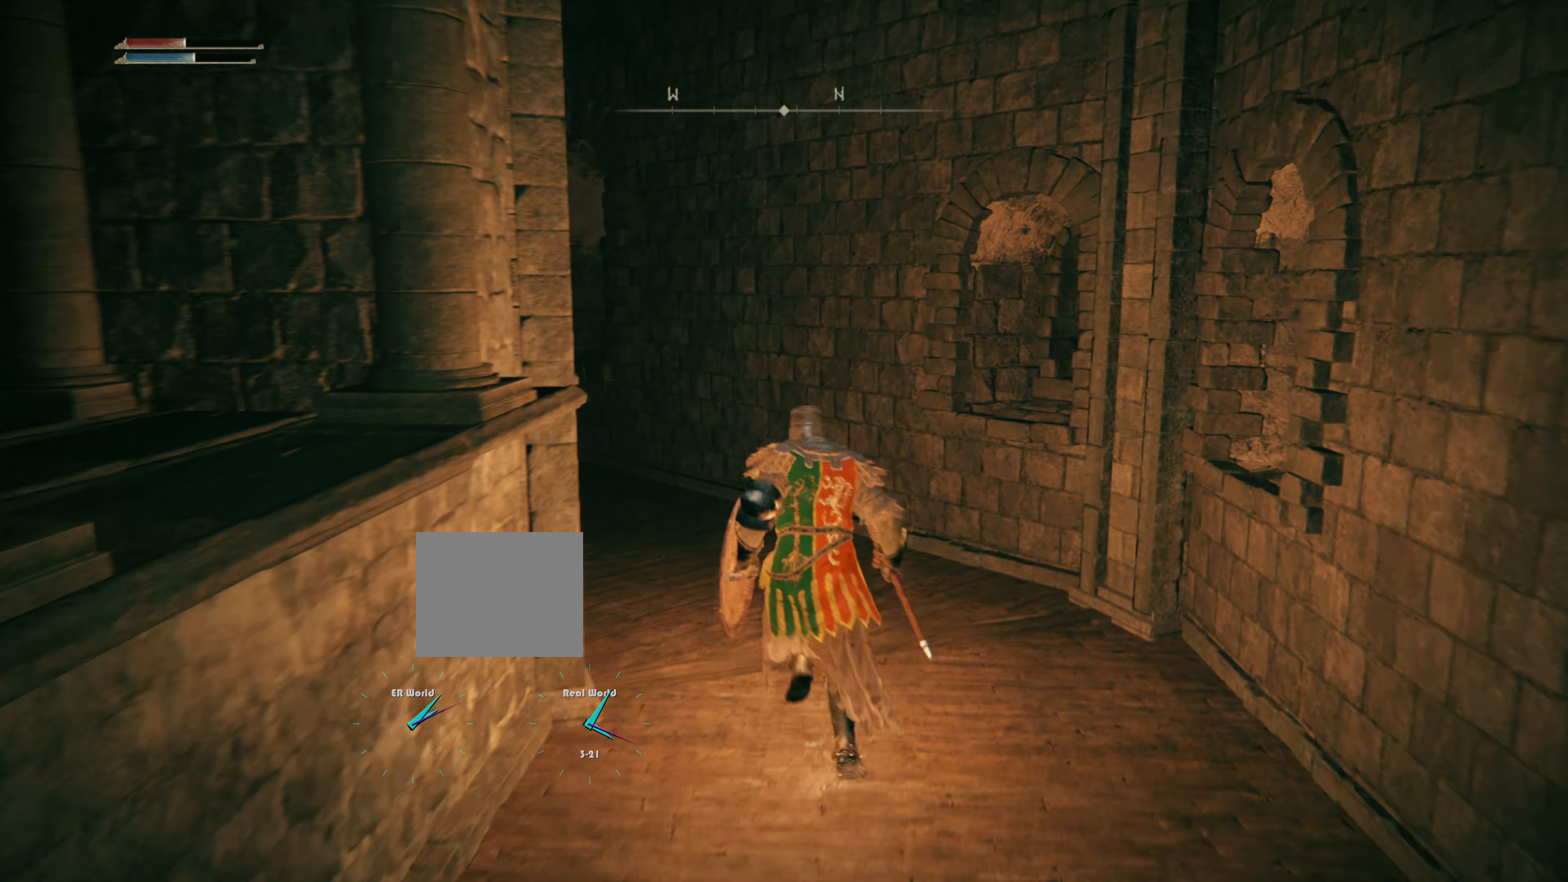
{"buttons": [], "left_stick": "up", "right_stick": "left", "events": [[200, "CIRCLE", "up"], [384, "right_stick", "left"]]}
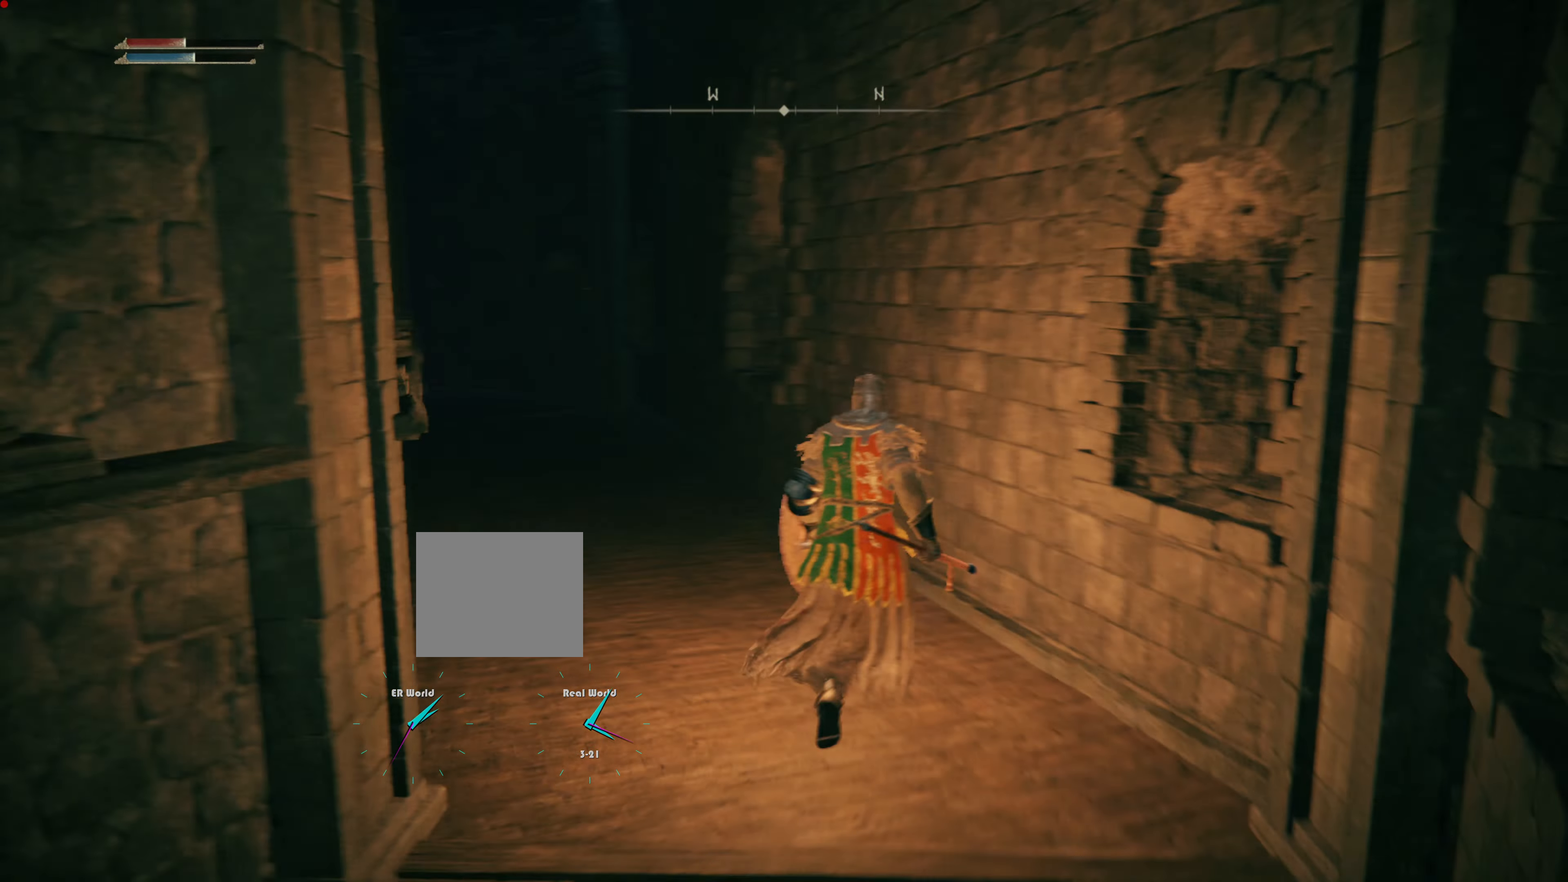
{"buttons": ["CIRCLE"], "left_stick": "up", "right_stick": "center", "events": [[116, "right_stick", "center"], [333, "CIRCLE", "down"]]}
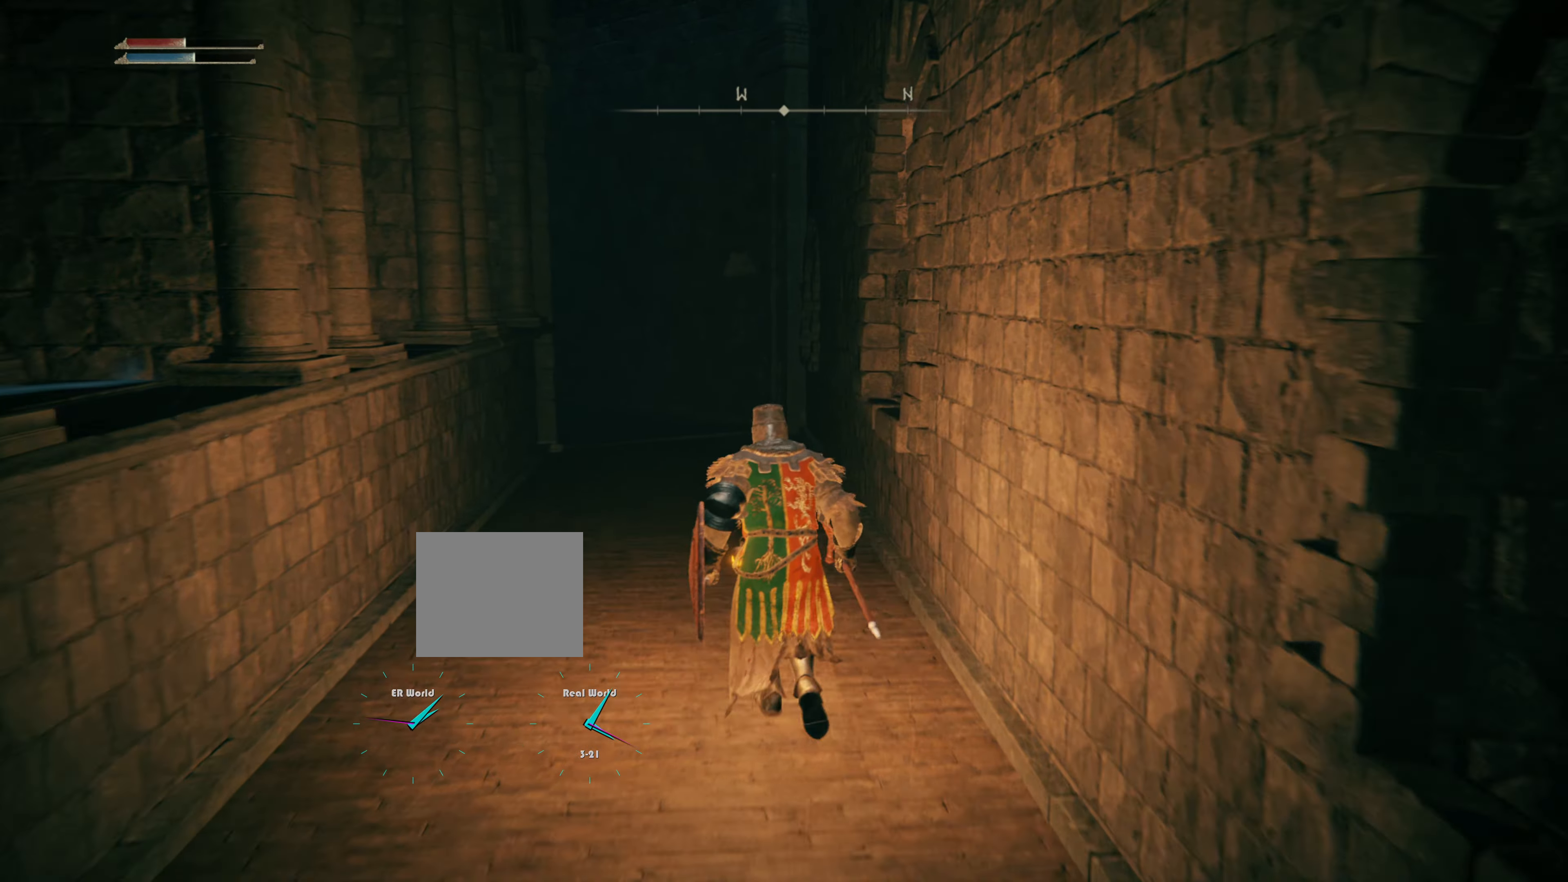
{"buttons": ["CIRCLE"], "left_stick": "up", "right_stick": "center", "events": []}
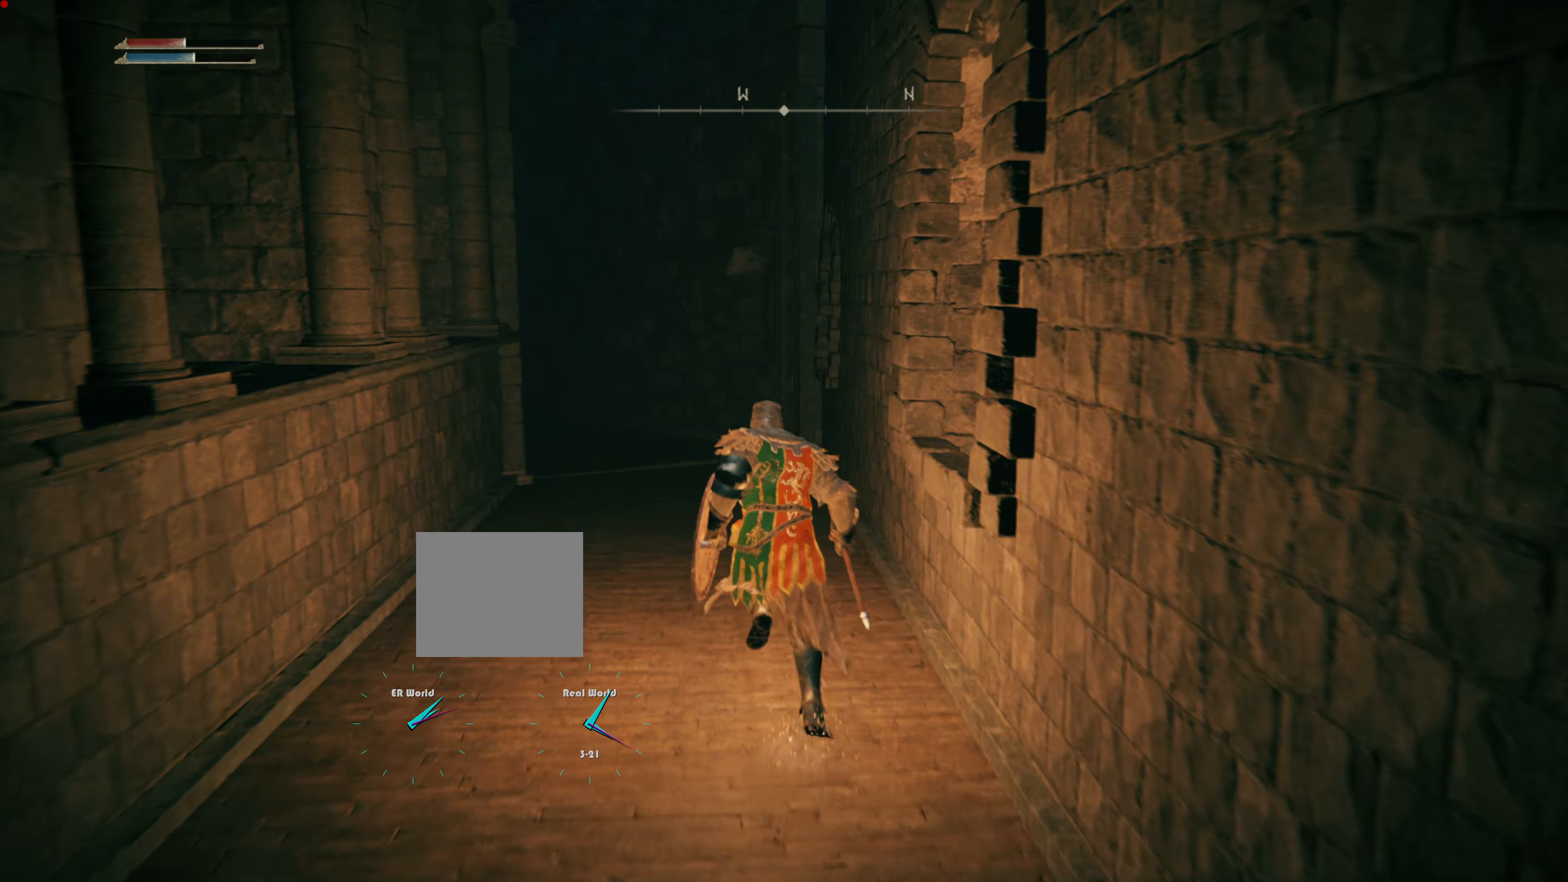
{"buttons": ["CIRCLE"], "left_stick": "up", "right_stick": "center", "events": []}